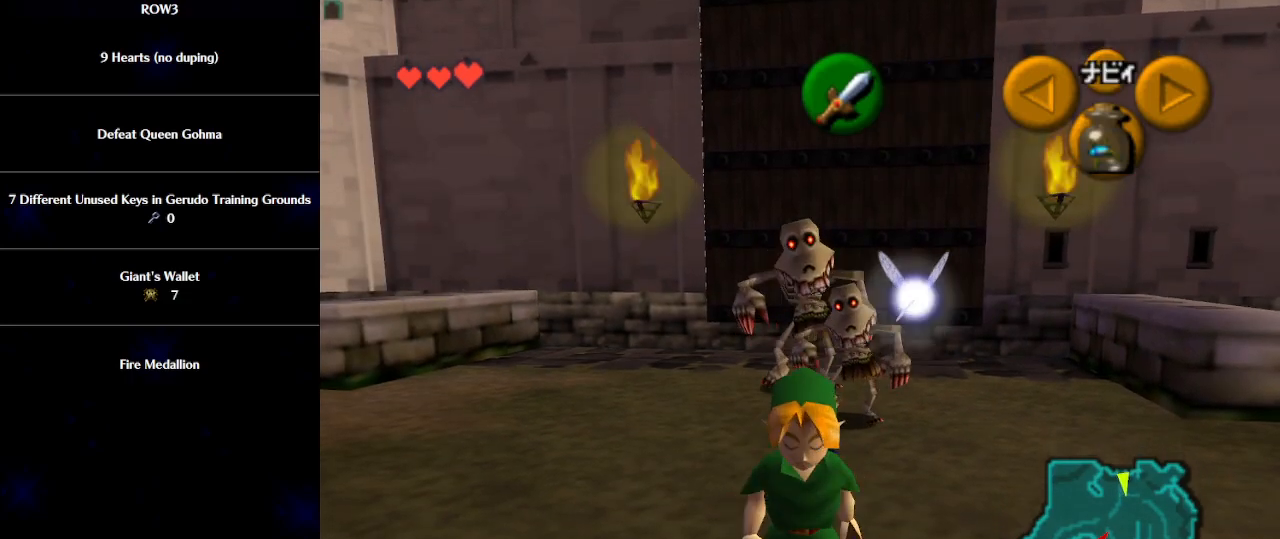
Gameplay with a controller (Nintendo layout); each line is a JSON object with the inputs held at the frame after it. "events" lists button and stick changes between this image and that frame as [ms after this image, input, new state], when the widget could be followed in between. Not read: L3 R3 right_stick.
{"buttons": [], "left_stick": "center", "events": []}
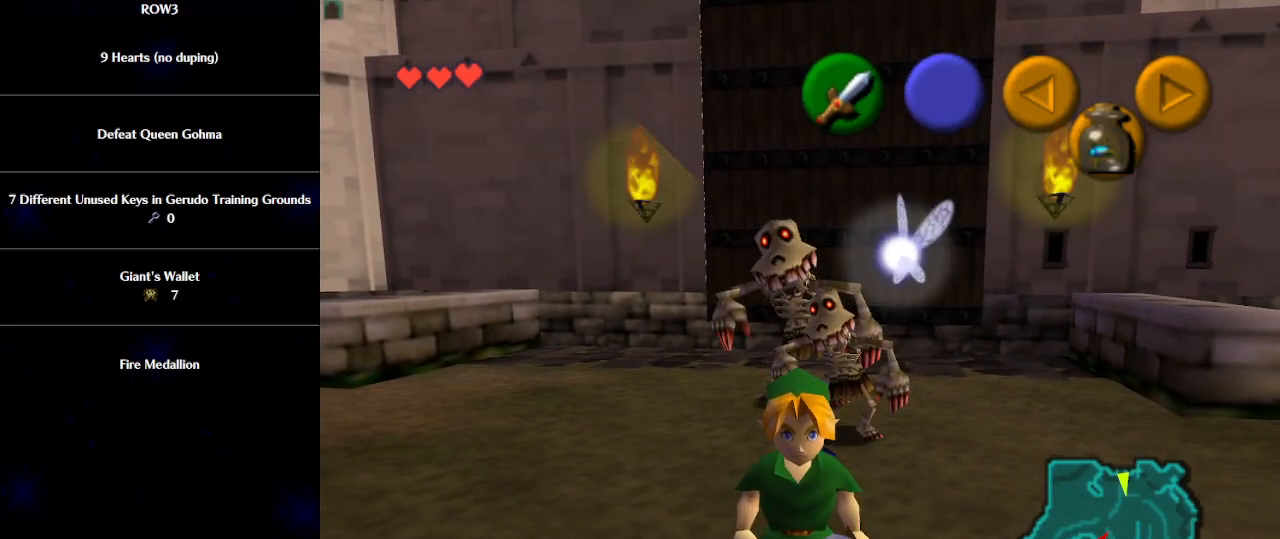
{"buttons": [], "left_stick": "center", "events": []}
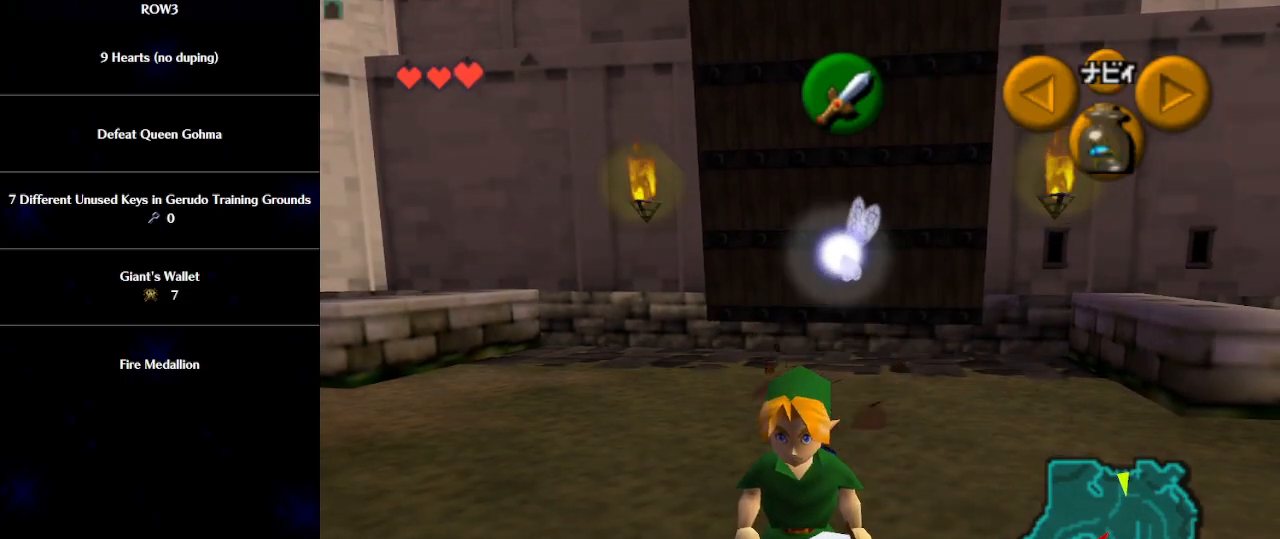
{"buttons": [], "left_stick": "center", "events": []}
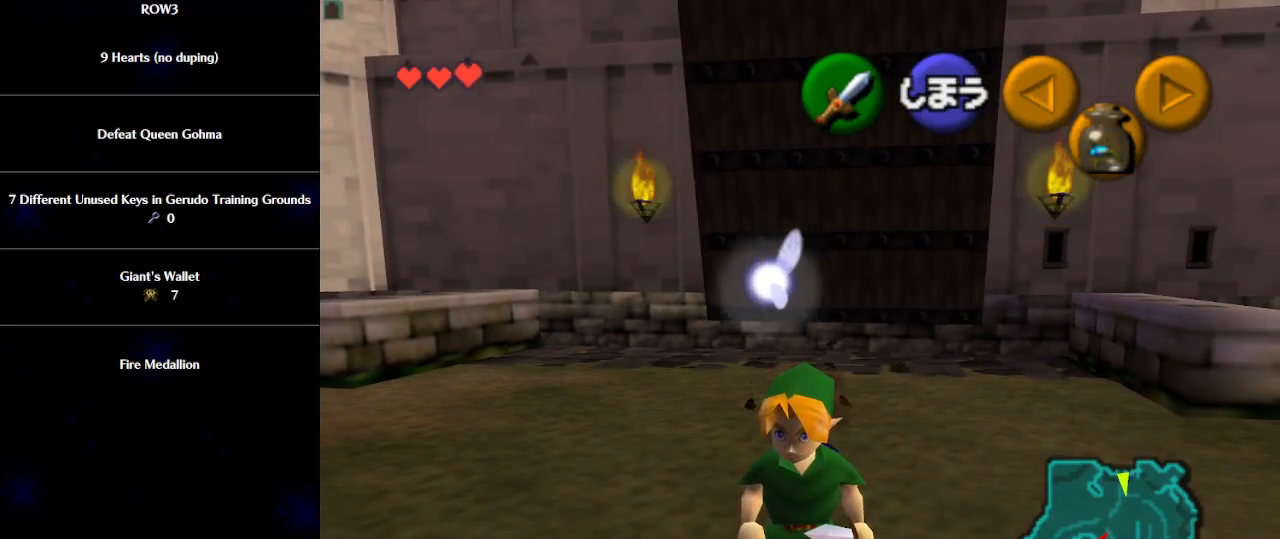
{"buttons": [], "left_stick": "up", "events": [[417, "left_stick", "up"]]}
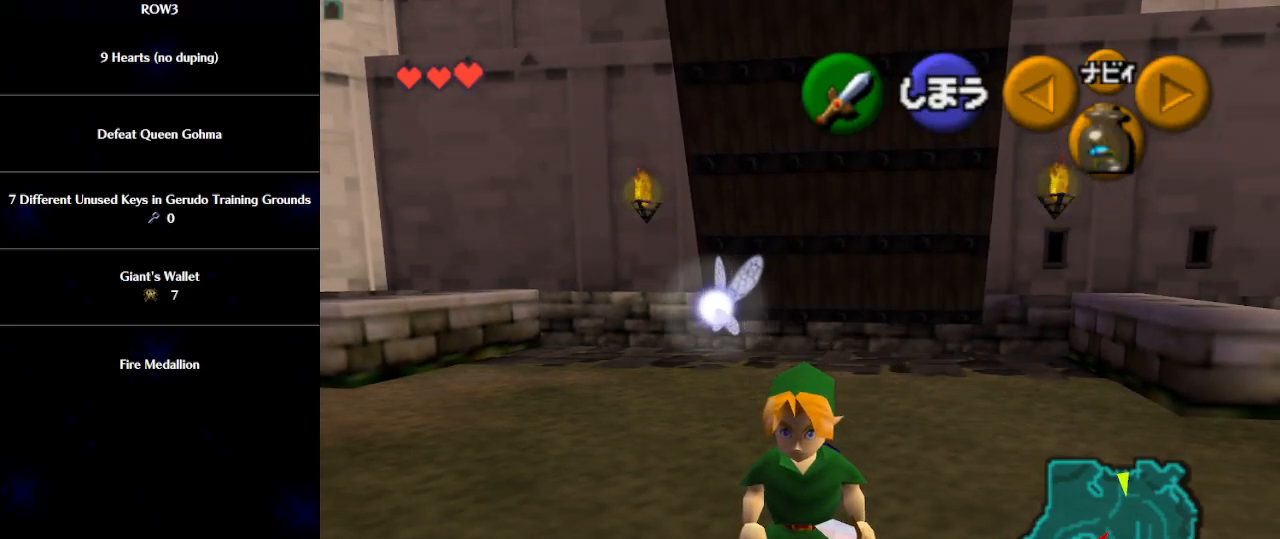
{"buttons": [], "left_stick": "up-right", "events": [[83, "left_stick", "up-right"]]}
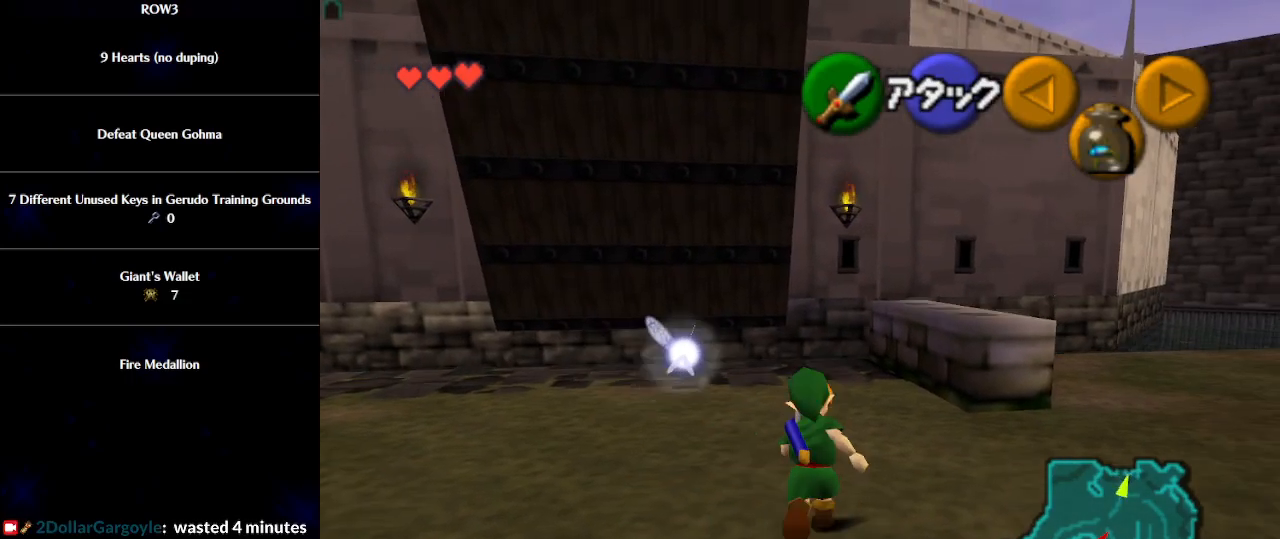
{"buttons": [], "left_stick": "up", "events": [[133, "left_stick", "up"]]}
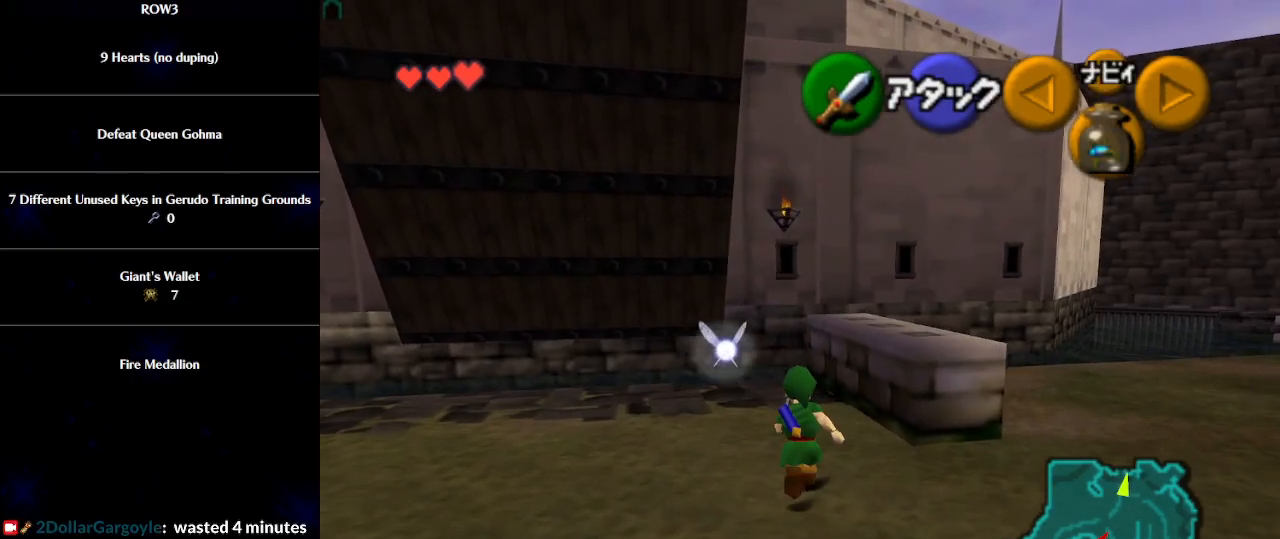
{"buttons": ["L1"], "left_stick": "center", "events": [[267, "left_stick", "up-right"], [350, "L1", "down"], [417, "left_stick", "center"], [450, "A", "down"], [500, "A", "up"]]}
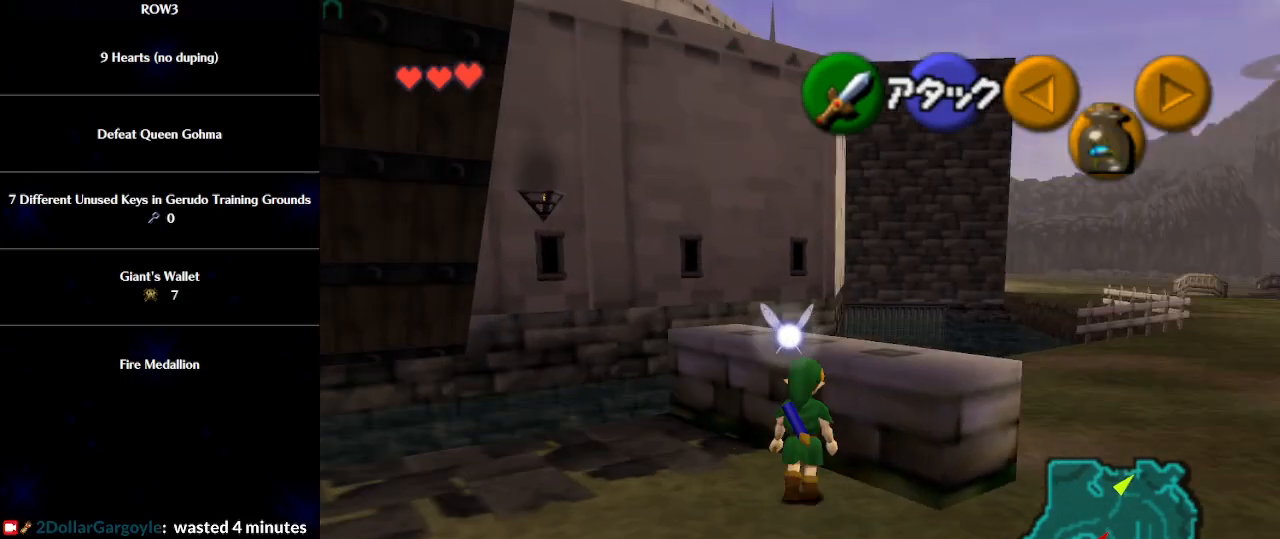
{"buttons": ["L1"], "left_stick": "center", "events": [[67, "L1", "up"], [383, "L1", "down"]]}
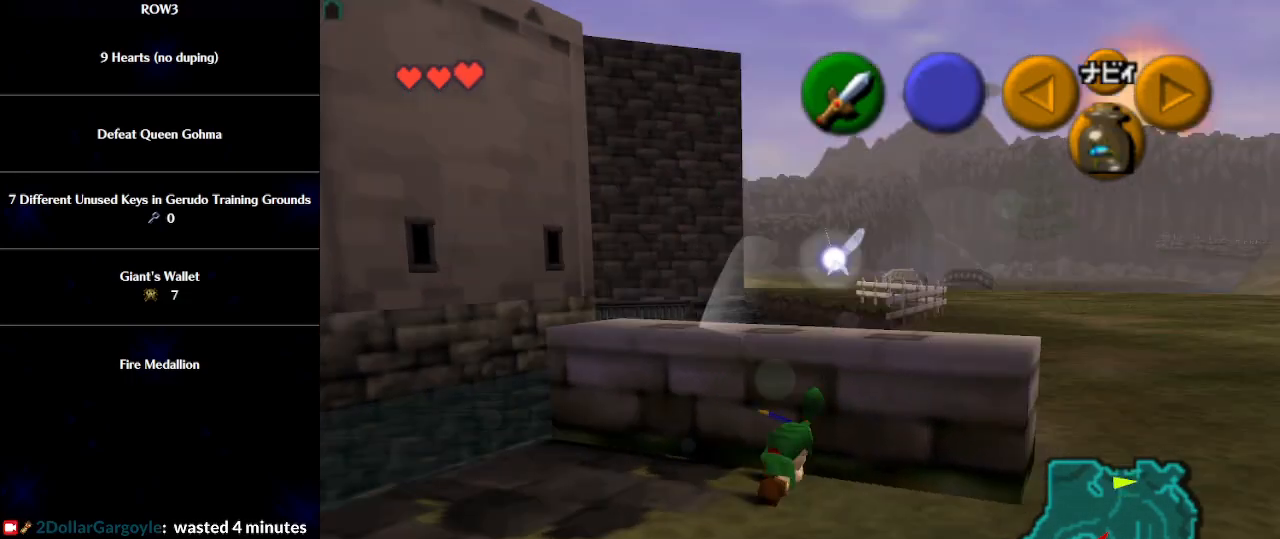
{"buttons": ["A"], "left_stick": "center", "events": [[83, "L1", "up"], [450, "A", "down"]]}
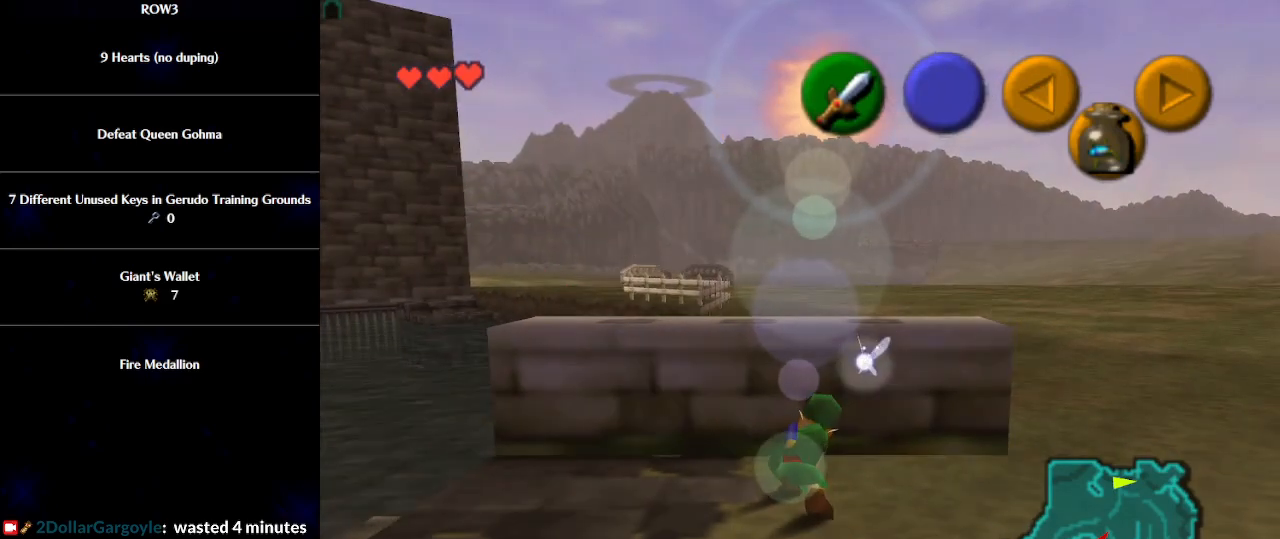
{"buttons": [], "left_stick": "center", "events": [[17, "A", "up"], [67, "A", "down"], [133, "A", "up"], [200, "A", "down"], [267, "A", "up"], [317, "A", "down"], [383, "A", "up"], [450, "A", "down"], [500, "A", "up"]]}
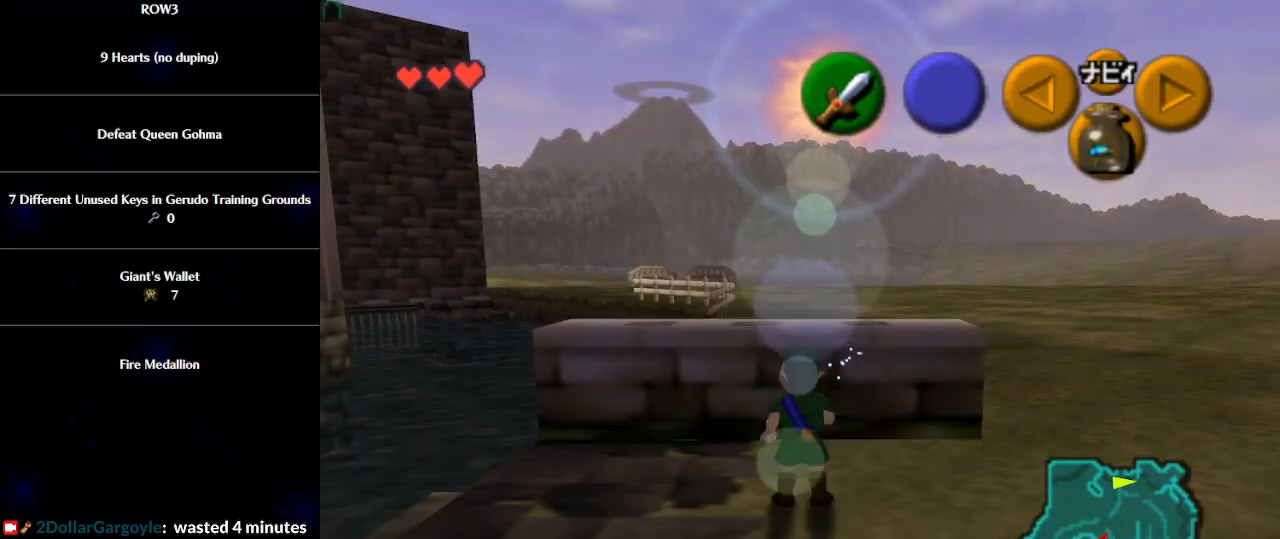
{"buttons": [], "left_stick": "center", "events": [[67, "A", "down"], [133, "A", "up"], [200, "A", "down"], [233, "A", "up"], [317, "A", "down"], [350, "A", "up"], [417, "A", "down"], [500, "A", "up"]]}
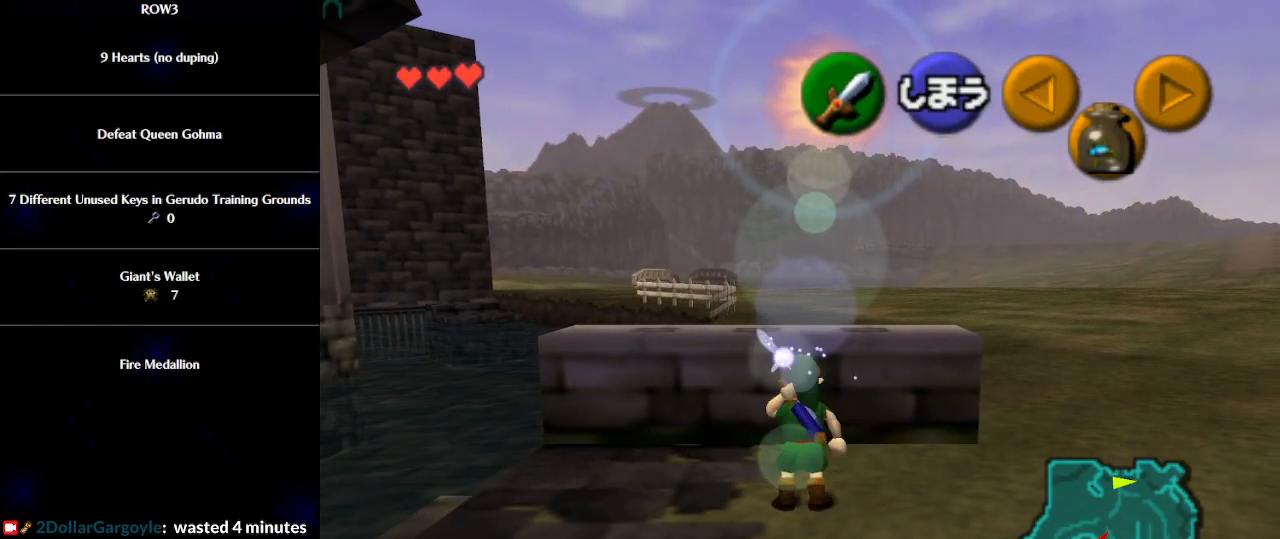
{"buttons": [], "left_stick": "center", "events": [[67, "left_stick", "up"], [283, "L1", "down"], [317, "A", "down"], [317, "left_stick", "center"], [400, "A", "up"], [450, "L1", "up"]]}
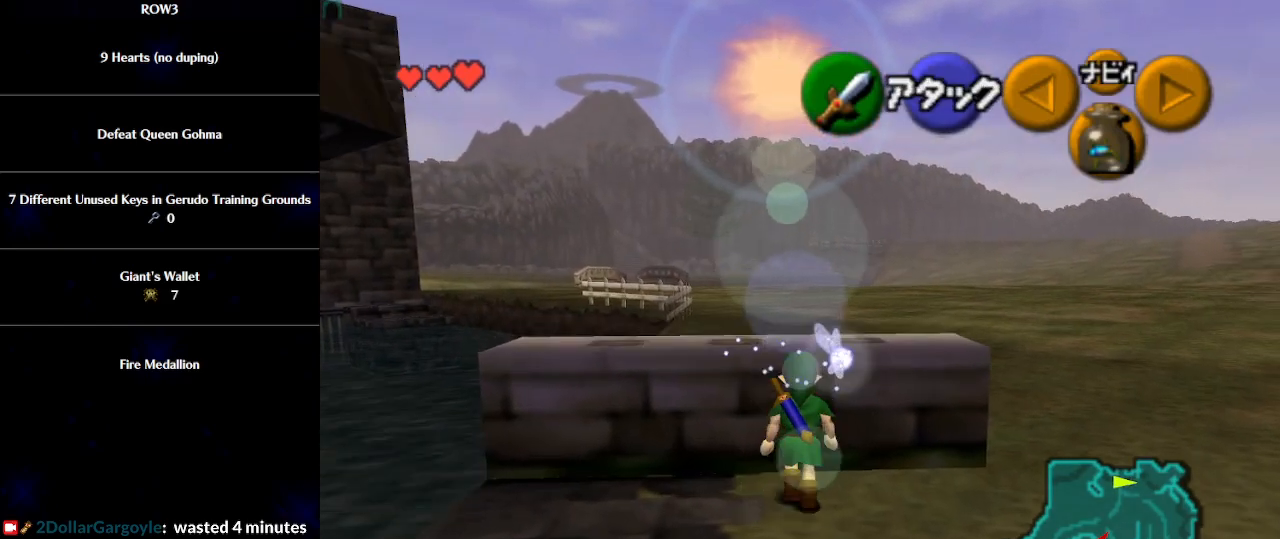
{"buttons": ["L1"], "left_stick": "center", "events": [[350, "left_stick", "left"], [483, "L1", "down"], [483, "left_stick", "center"]]}
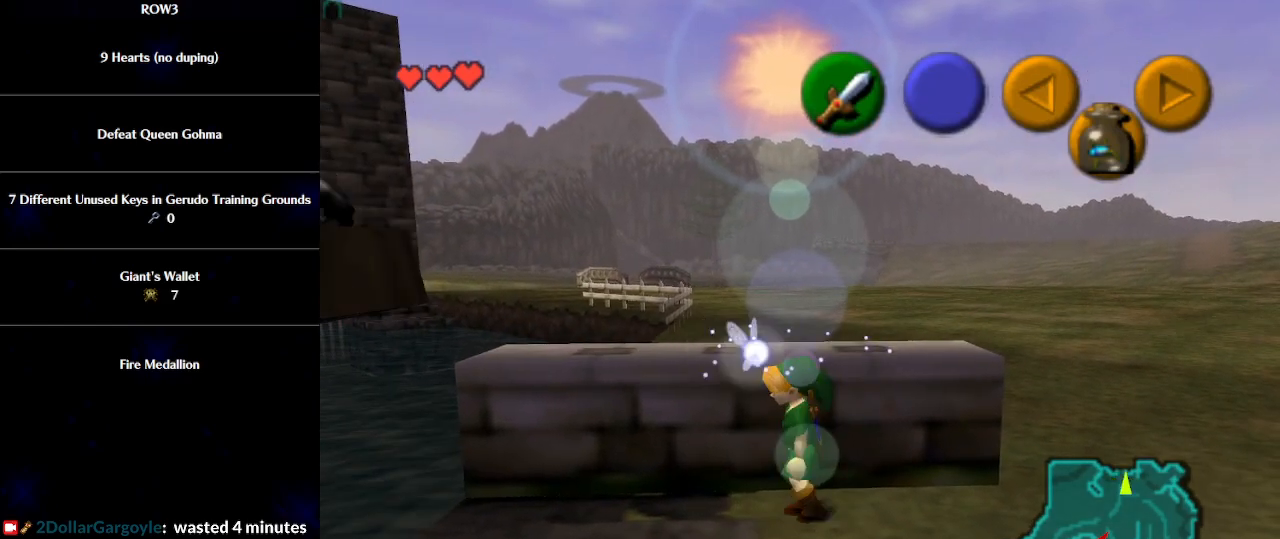
{"buttons": [], "left_stick": "center", "events": [[133, "L1", "up"]]}
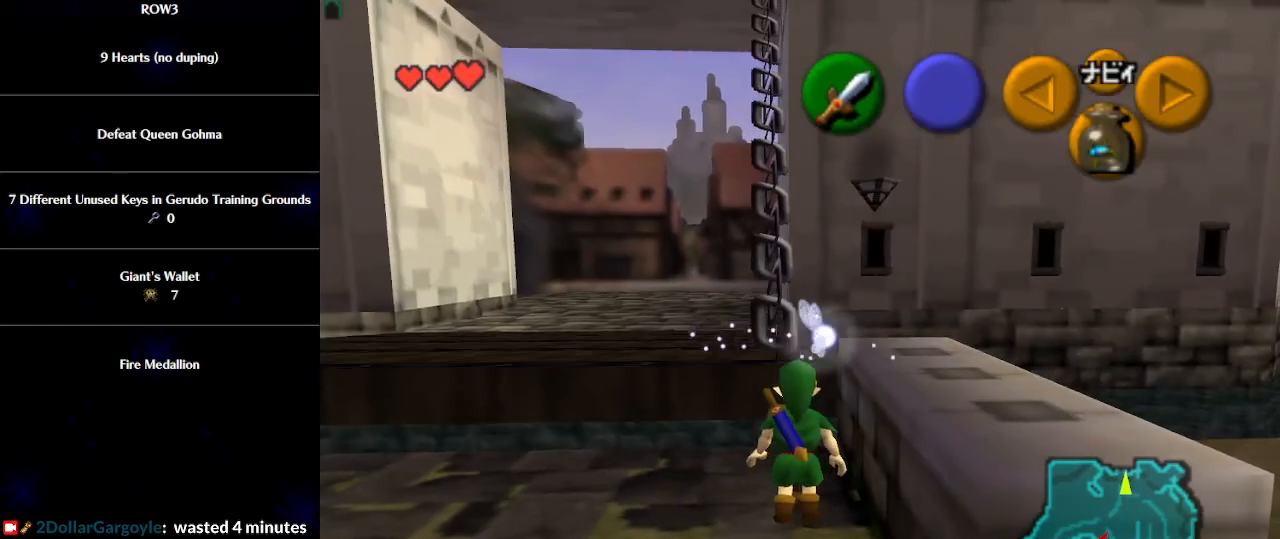
{"buttons": [], "left_stick": "up", "events": [[17, "left_stick", "up"]]}
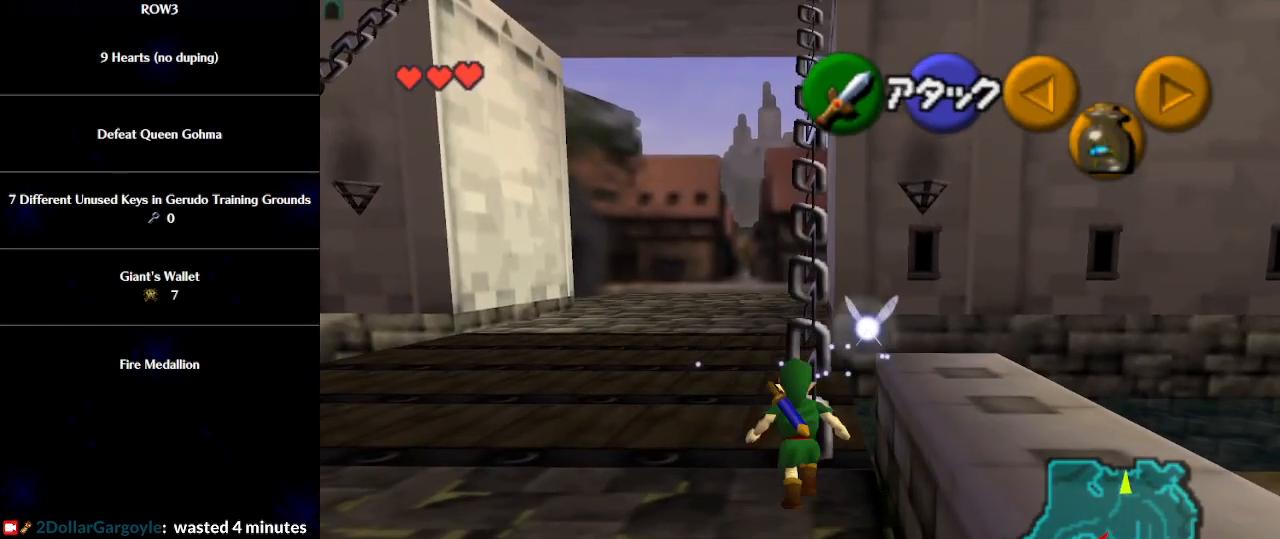
{"buttons": ["A"], "left_stick": "up", "events": [[383, "A", "down"]]}
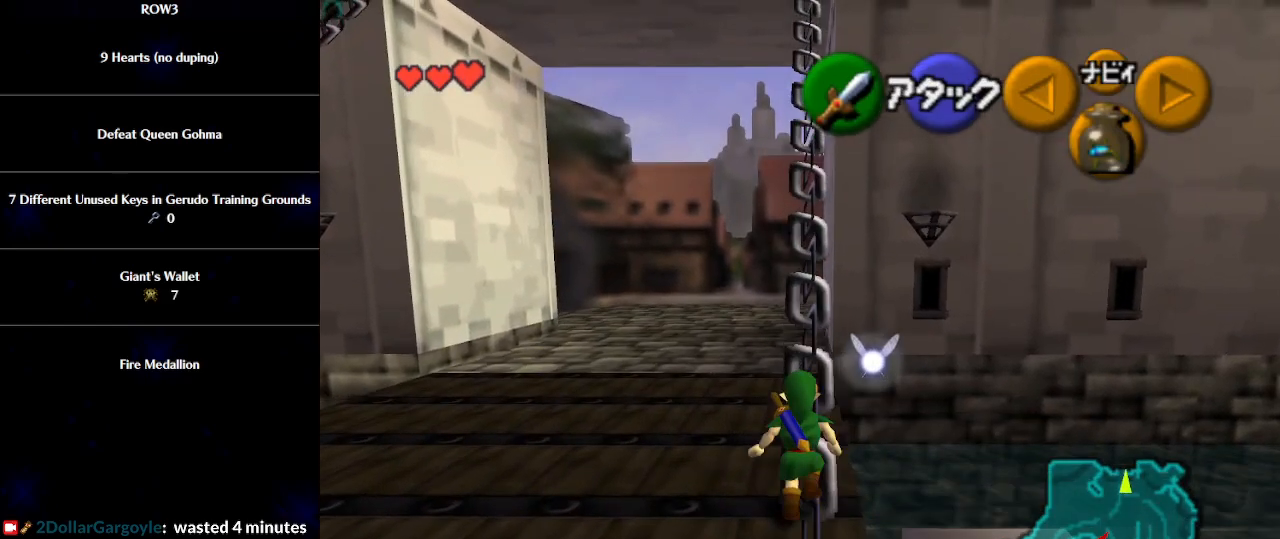
{"buttons": [], "left_stick": "up", "events": [[50, "A", "up"]]}
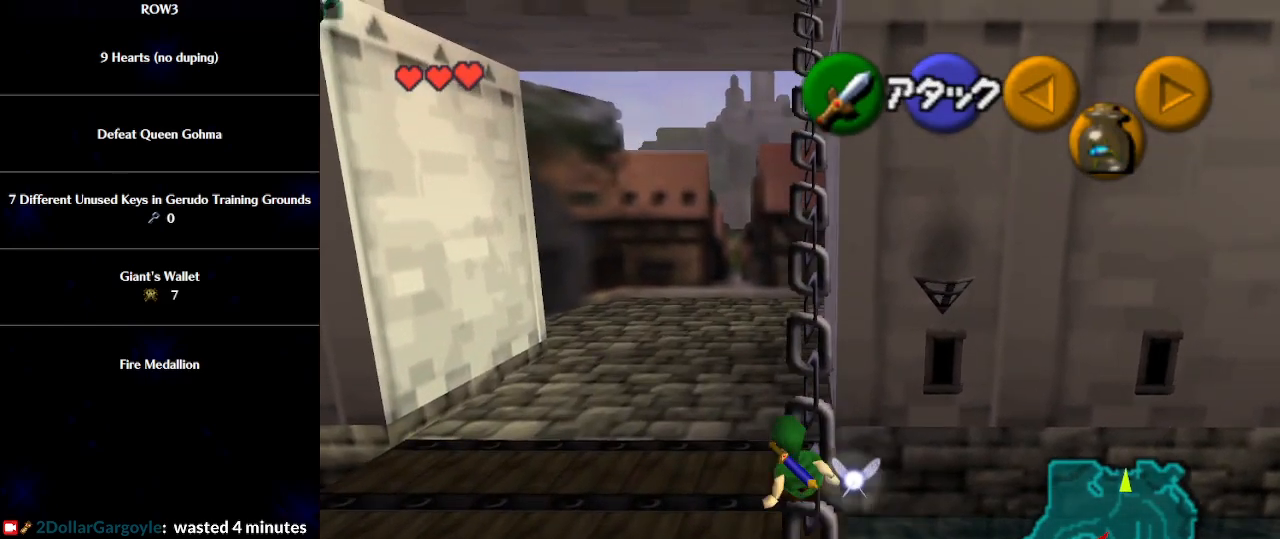
{"buttons": [], "left_stick": "up", "events": [[100, "A", "down"], [233, "A", "up"]]}
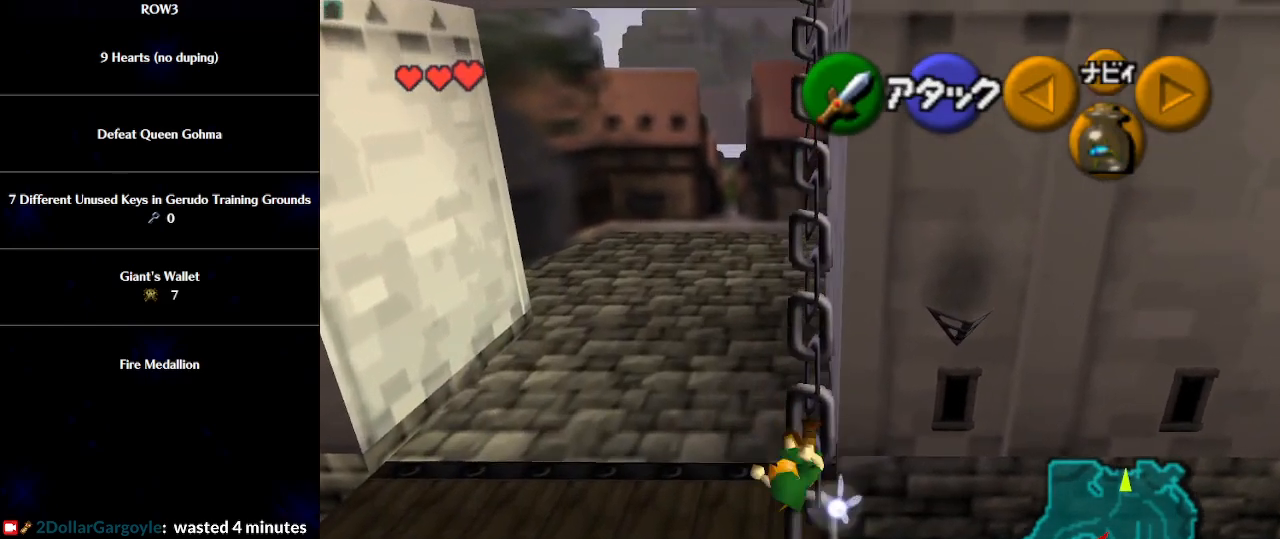
{"buttons": [], "left_stick": "up", "events": [[233, "A", "down"], [350, "A", "up"]]}
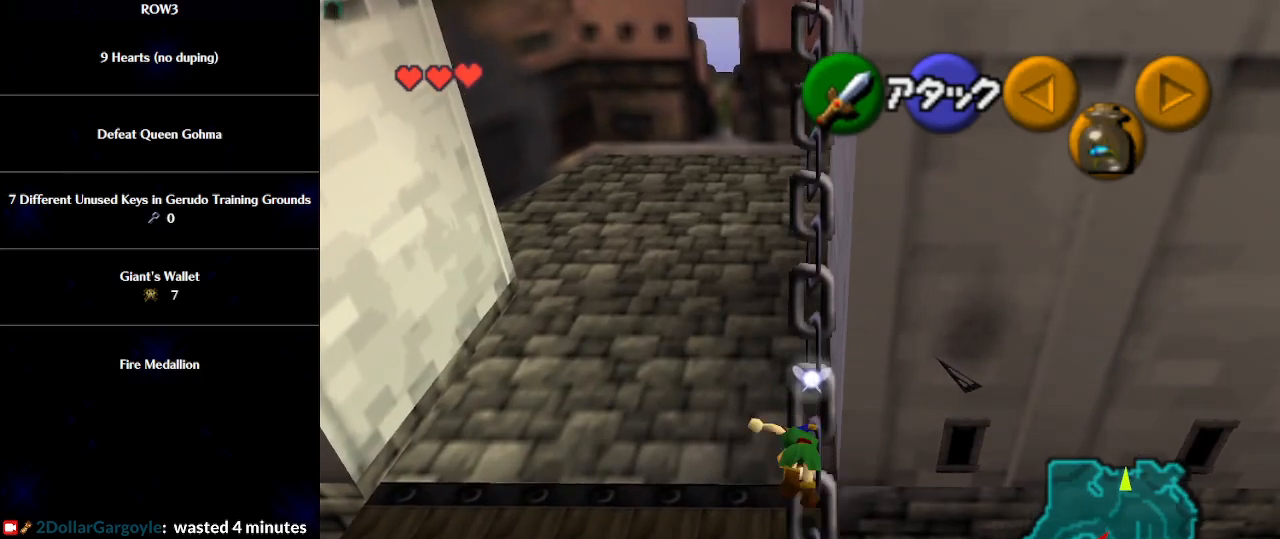
{"buttons": ["A"], "left_stick": "up", "events": [[450, "A", "down"]]}
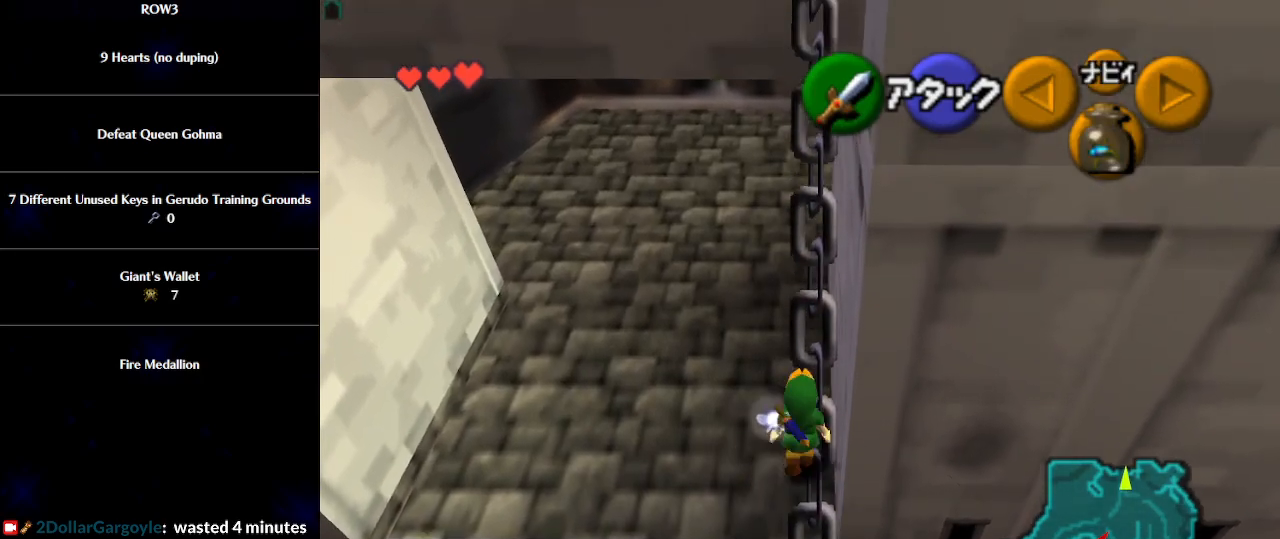
{"buttons": [], "left_stick": "up", "events": [[317, "A", "up"]]}
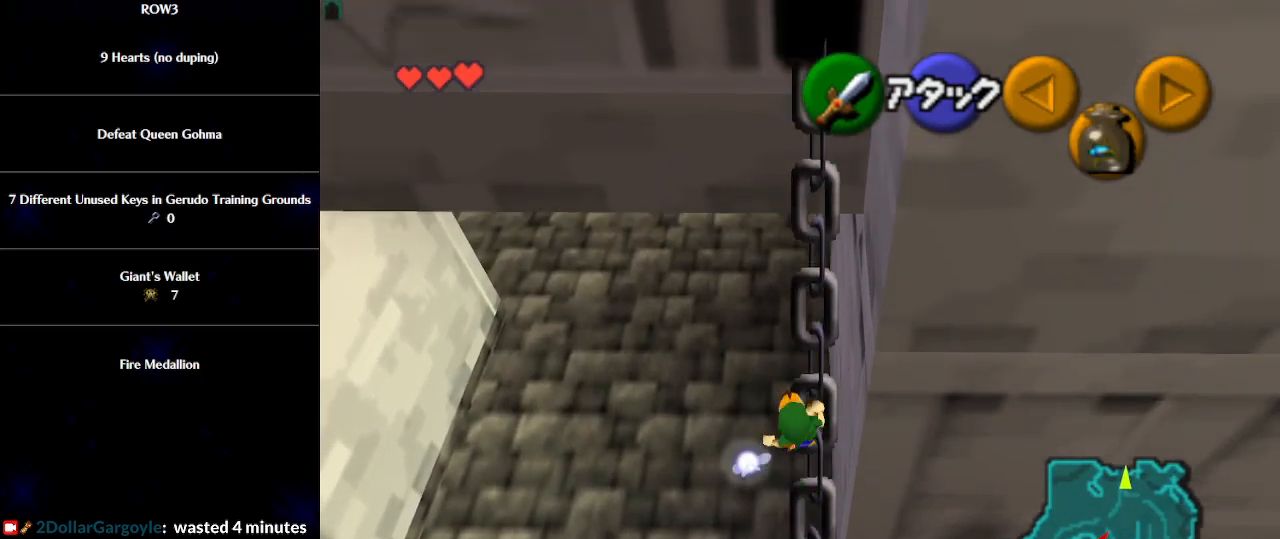
{"buttons": [], "left_stick": "up-right", "events": [[33, "left_stick", "center"], [317, "left_stick", "up-right"]]}
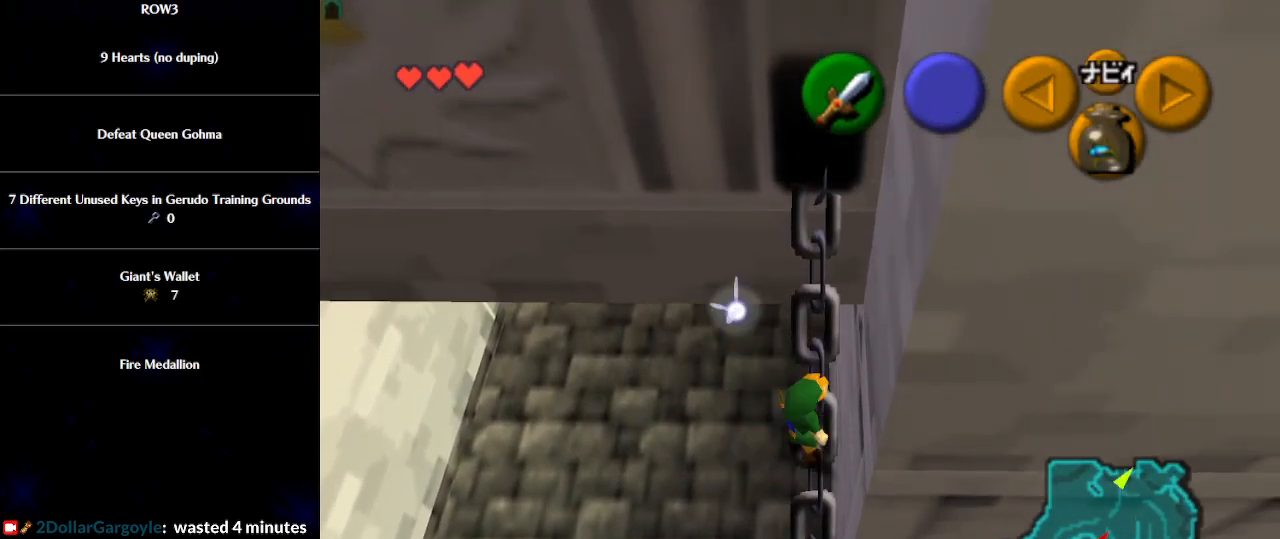
{"buttons": ["A"], "left_stick": "left", "events": [[50, "left_stick", "center"], [317, "left_stick", "left"], [500, "A", "down"]]}
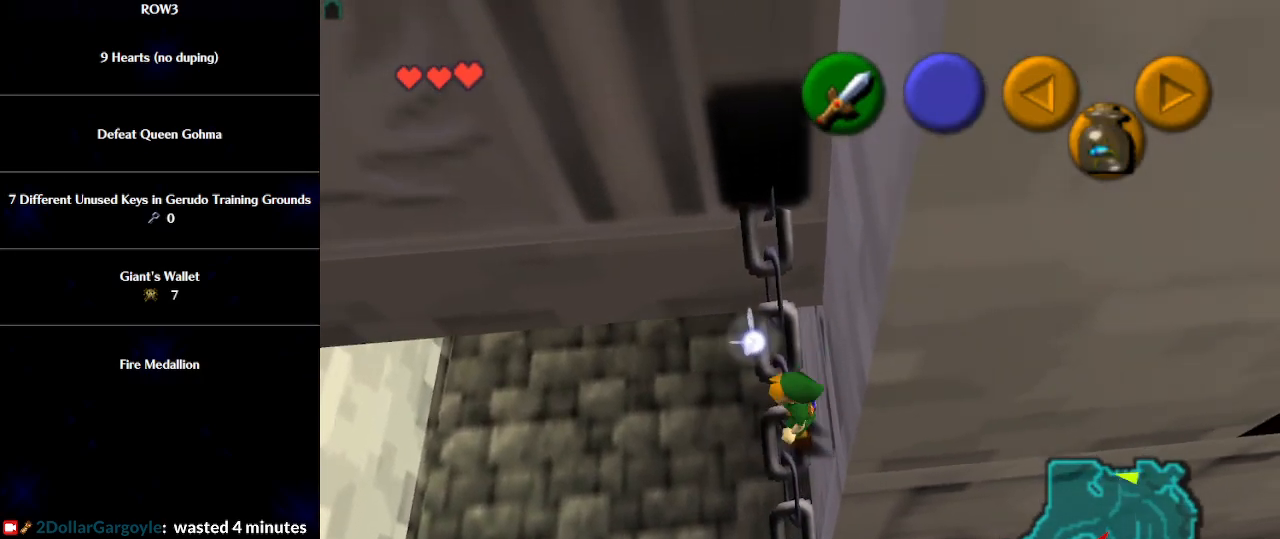
{"buttons": [], "left_stick": "up", "events": [[67, "A", "up"], [317, "left_stick", "up-left"], [450, "left_stick", "up"]]}
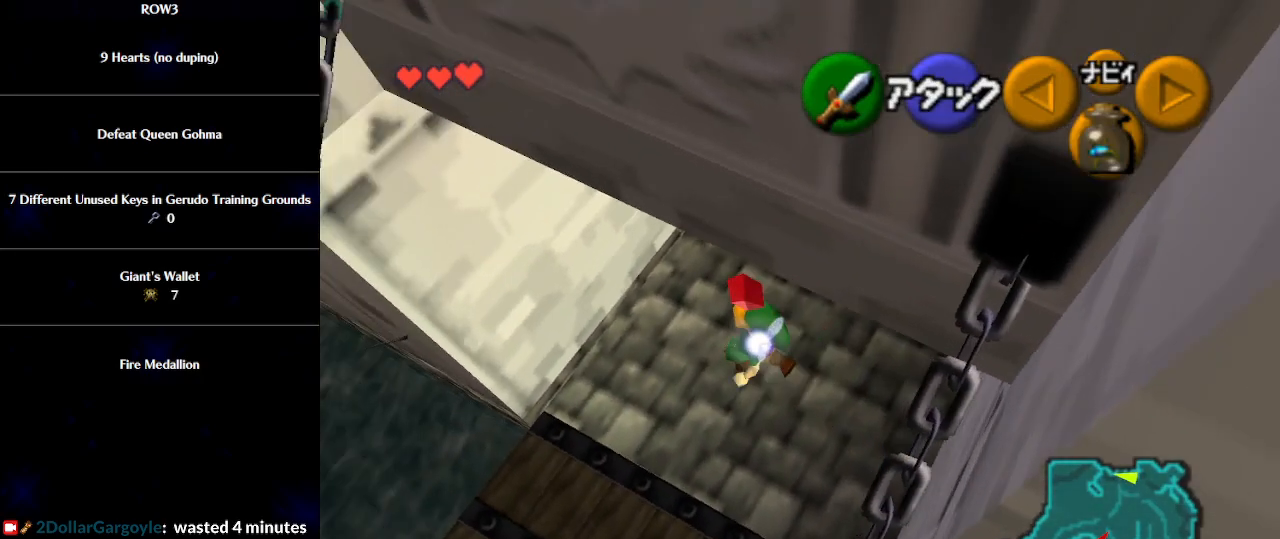
{"buttons": ["L1"], "left_stick": "up-right", "events": [[150, "left_stick", "up-left"], [417, "L1", "down"], [483, "left_stick", "up-right"]]}
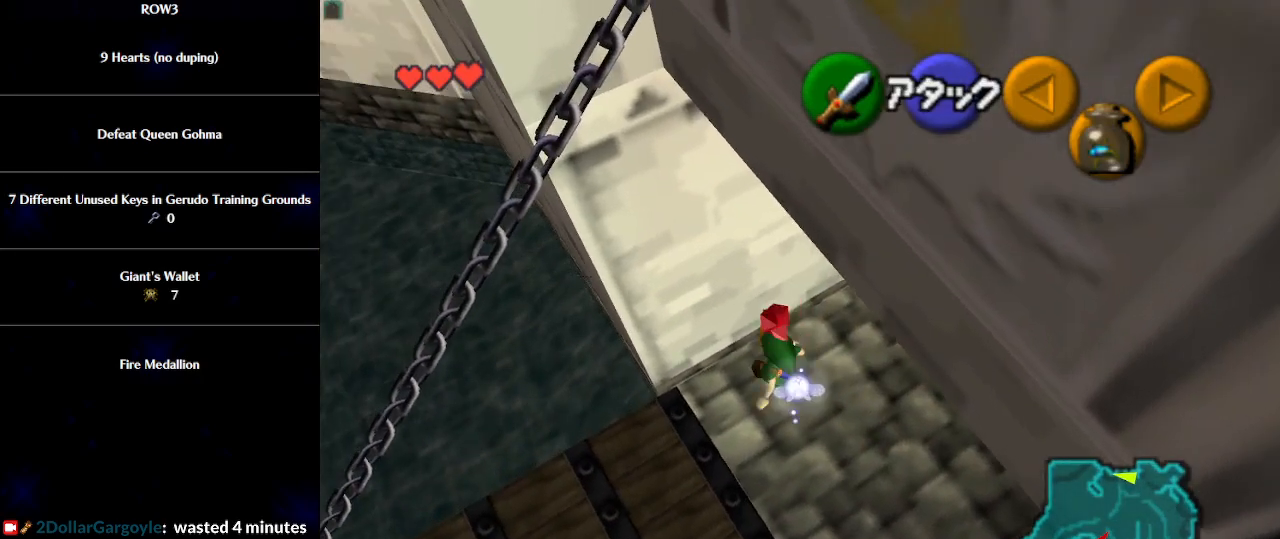
{"buttons": ["L1"], "left_stick": "right", "events": [[33, "left_stick", "right"], [200, "A", "down"], [250, "A", "up"], [317, "A", "down"], [383, "A", "up"], [450, "A", "down"], [483, "A", "up"]]}
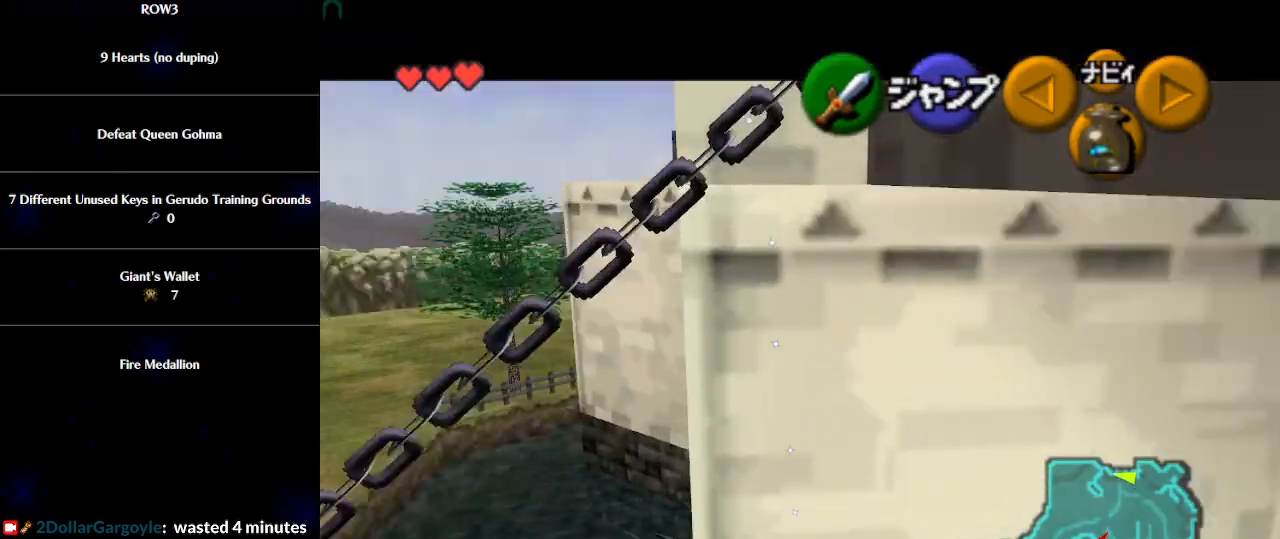
{"buttons": ["L1"], "left_stick": "right", "events": [[67, "A", "down"], [100, "A", "up"], [167, "A", "down"], [233, "A", "up"], [300, "A", "down"], [333, "A", "up"]]}
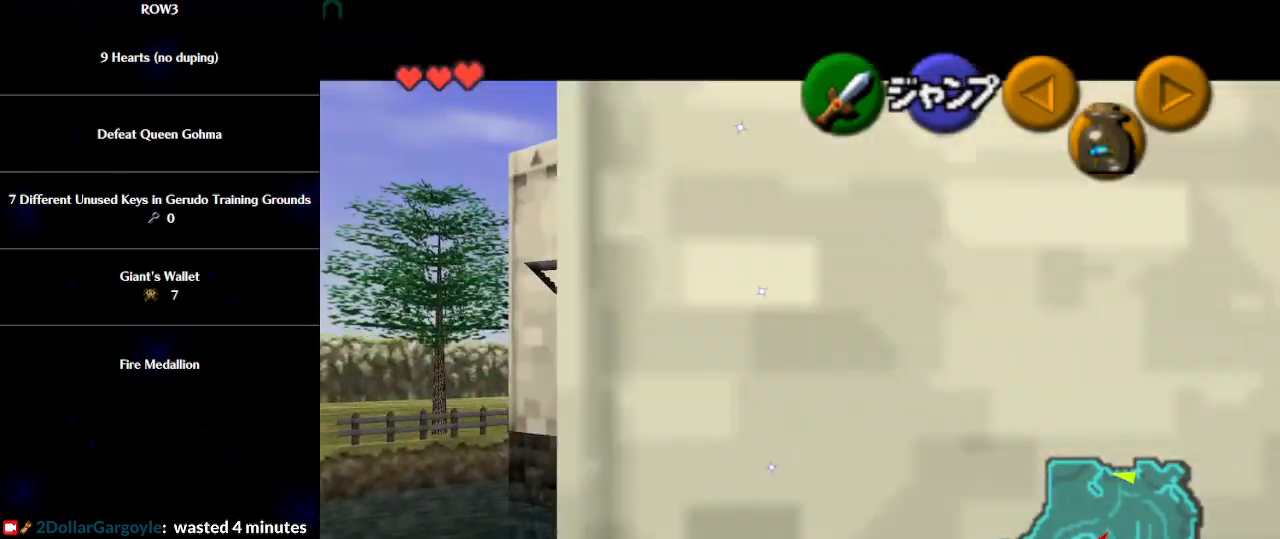
{"buttons": [], "left_stick": "center", "events": [[33, "L1", "up"], [100, "left_stick", "center"]]}
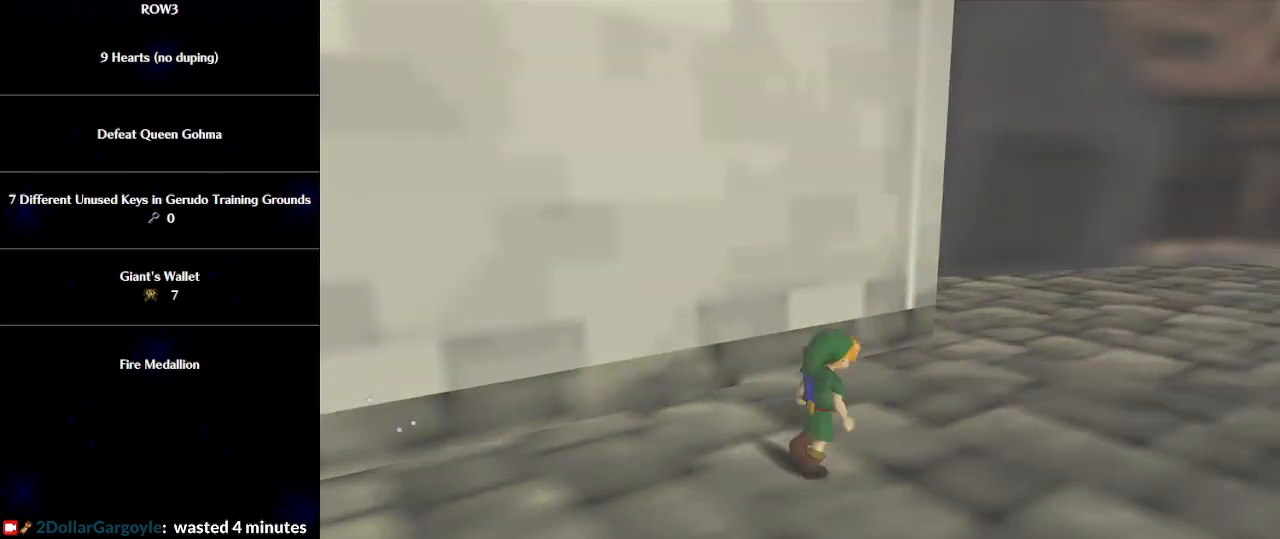
{"buttons": [], "left_stick": "left", "events": [[383, "left_stick", "left"]]}